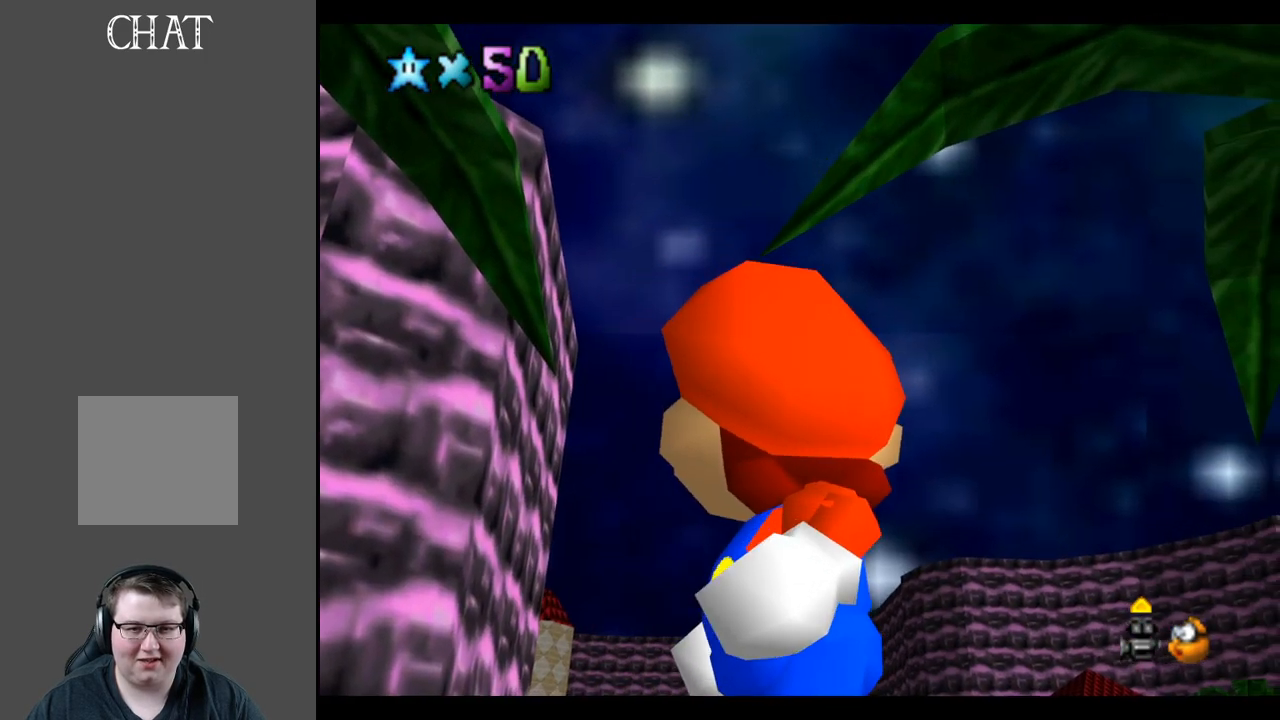
Gameplay with a controller (Xbox layout); each line is a JSON object with the inputs held at the frame after it. "events" lists button and stick changes between this image and that frame as [ms after this image, input, new state], when the widget could be followed in between. Not read: L3 R3.
{"buttons": [], "left_stick": "down-left", "right_stick": "center", "events": [[367, "left_stick", "down-left"]]}
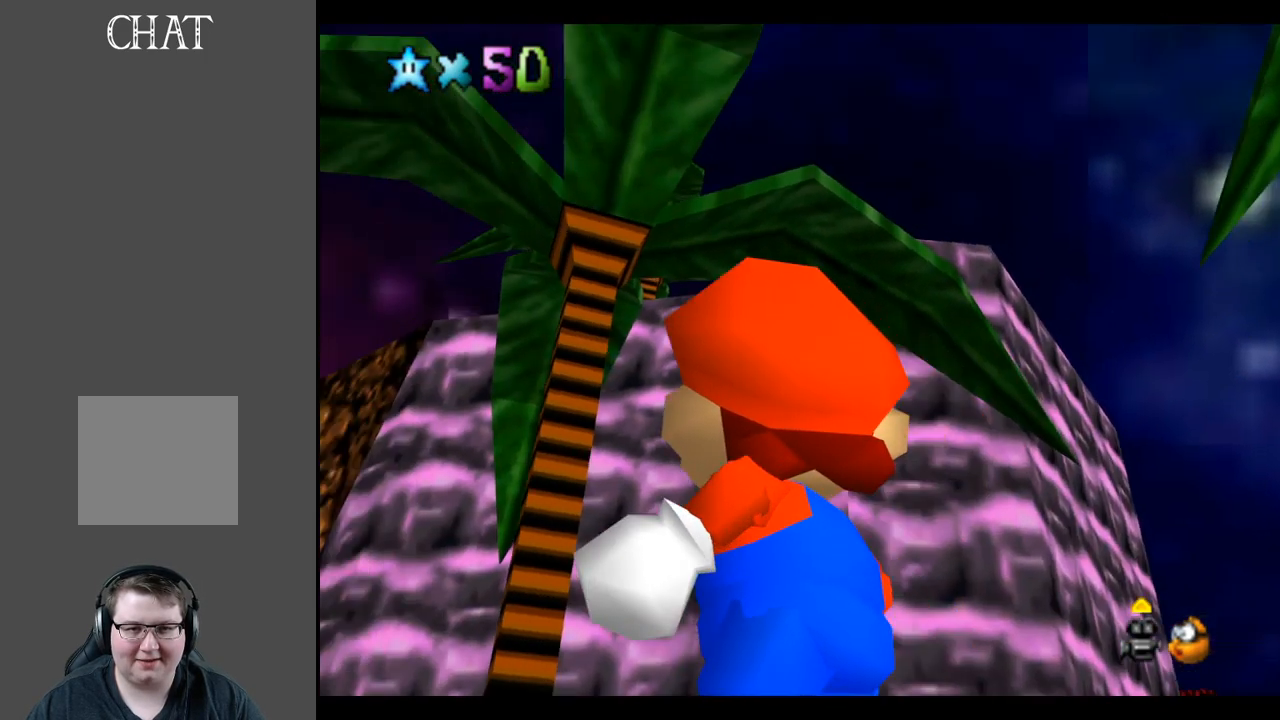
{"buttons": [], "left_stick": "center", "right_stick": "center", "events": [[150, "left_stick", "left"], [483, "left_stick", "center"]]}
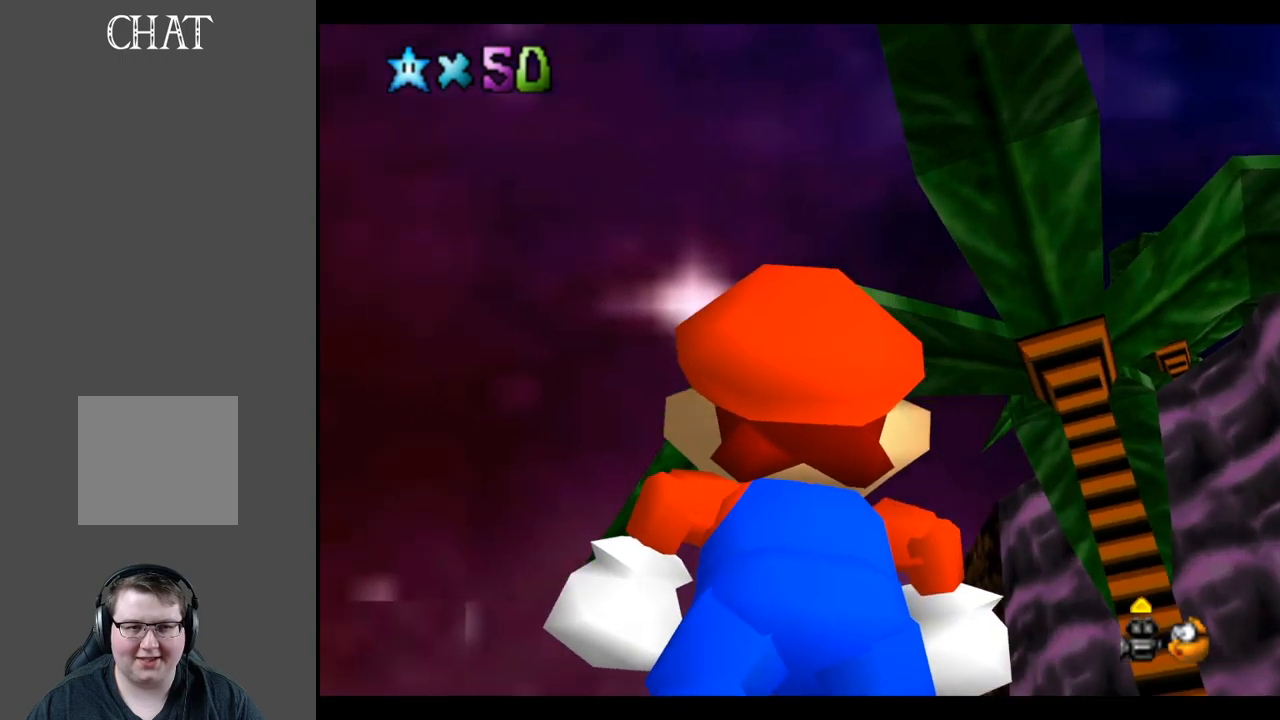
{"buttons": [], "left_stick": "up-left", "right_stick": "center", "events": [[167, "left_stick", "left"], [217, "left_stick", "up-left"]]}
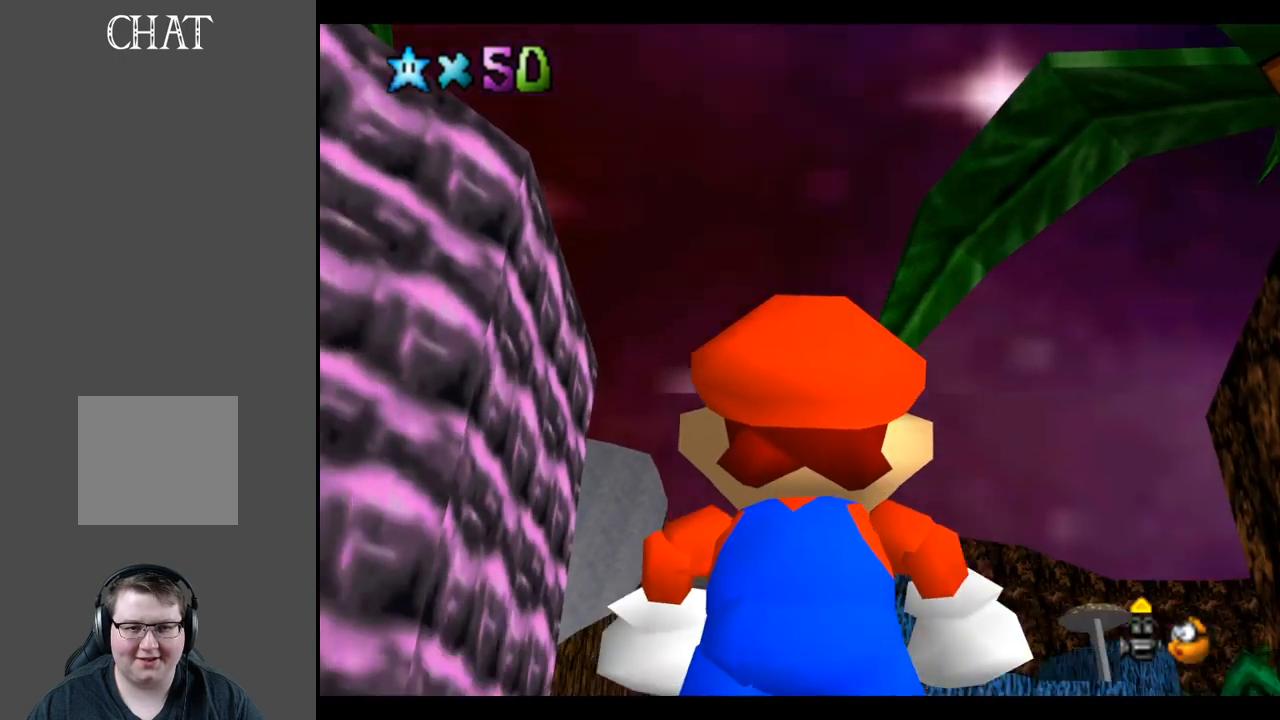
{"buttons": [], "left_stick": "down-left", "right_stick": "center", "events": [[150, "left_stick", "center"], [417, "left_stick", "down-left"]]}
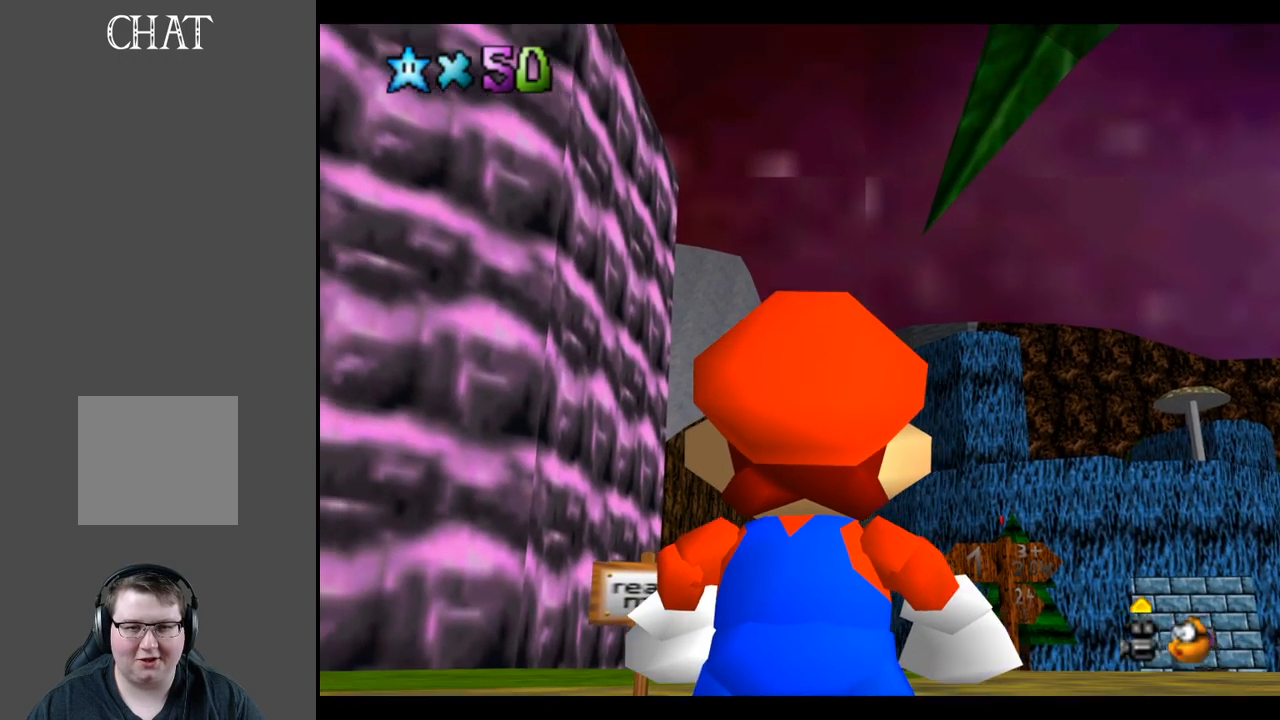
{"buttons": [], "left_stick": "center", "right_stick": "center", "events": [[217, "left_stick", "center"]]}
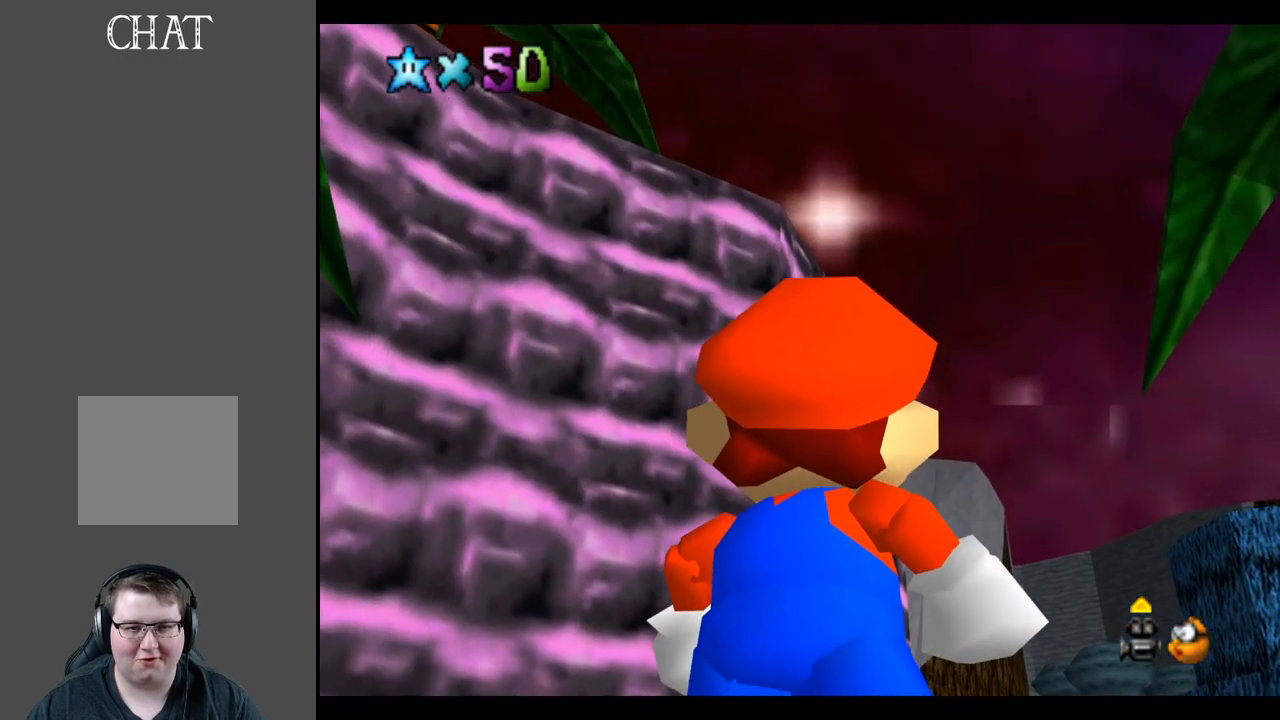
{"buttons": [], "left_stick": "up-right", "right_stick": "center", "events": [[33, "left_stick", "down"], [167, "left_stick", "up-right"]]}
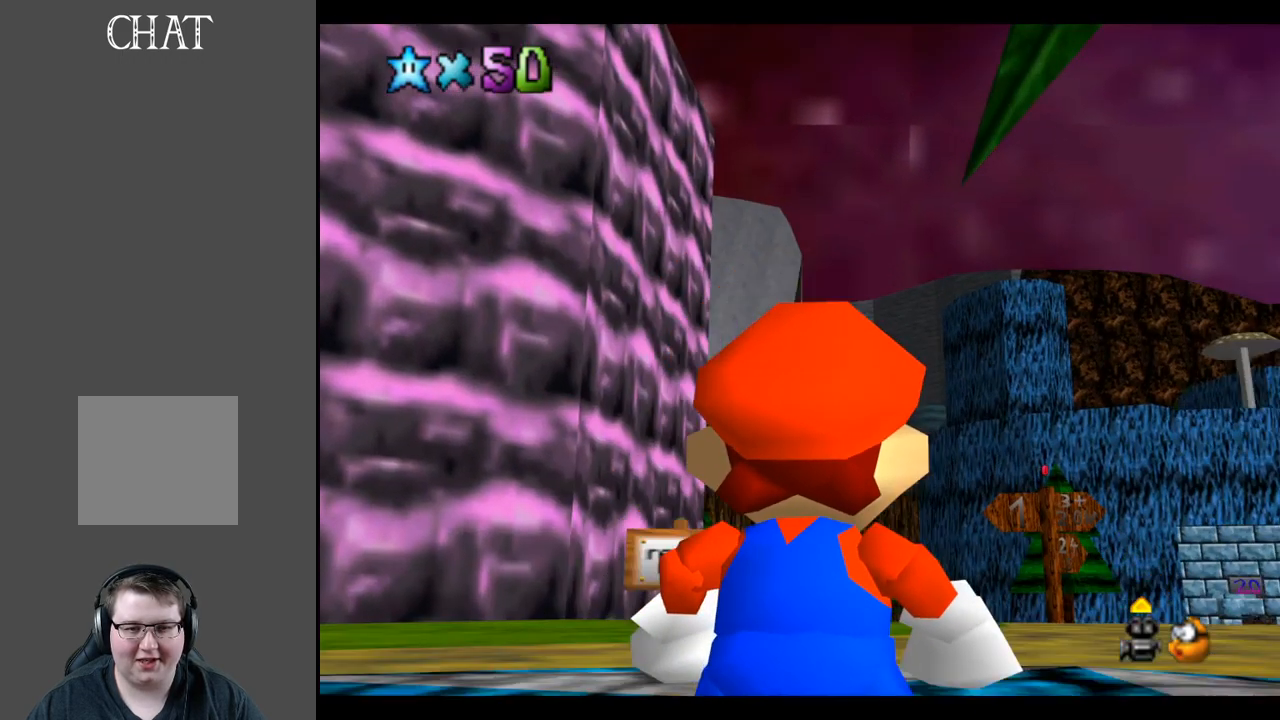
{"buttons": [], "left_stick": "center", "right_stick": "center", "events": [[150, "X", "down"], [150, "left_stick", "center"], [267, "X", "up"]]}
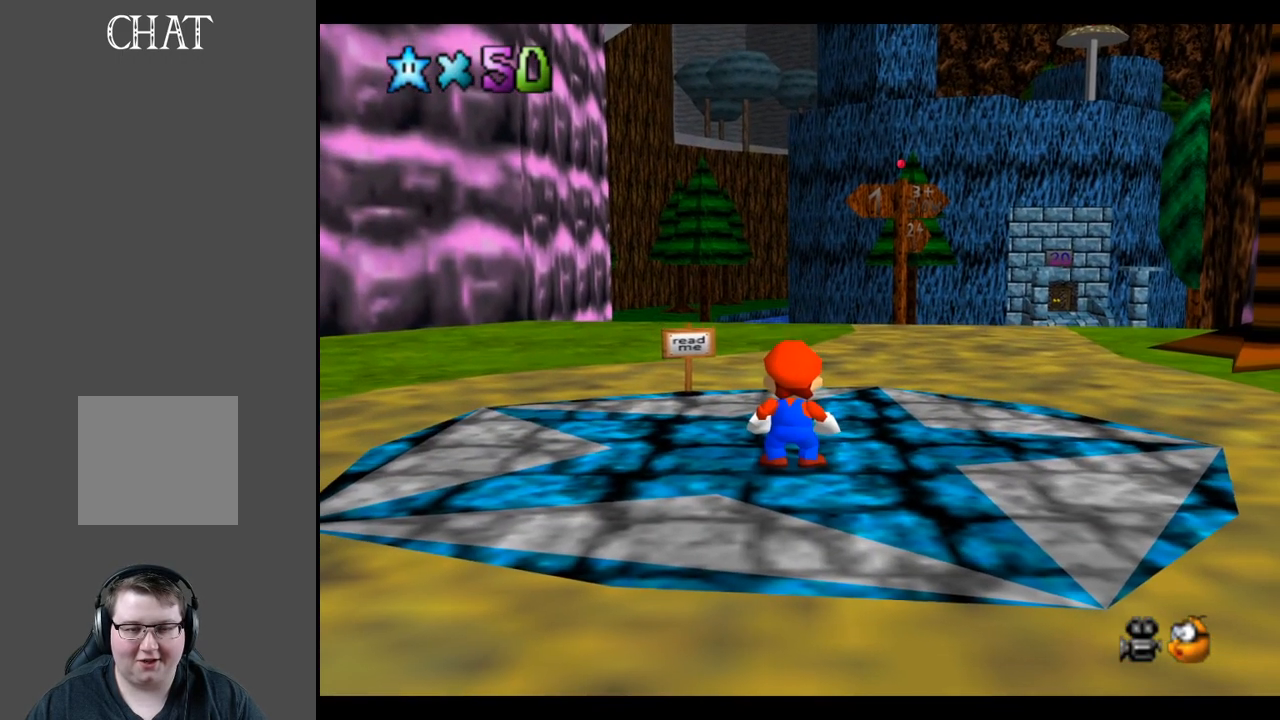
{"buttons": [], "left_stick": "up", "right_stick": "center", "events": [[400, "left_stick", "up"]]}
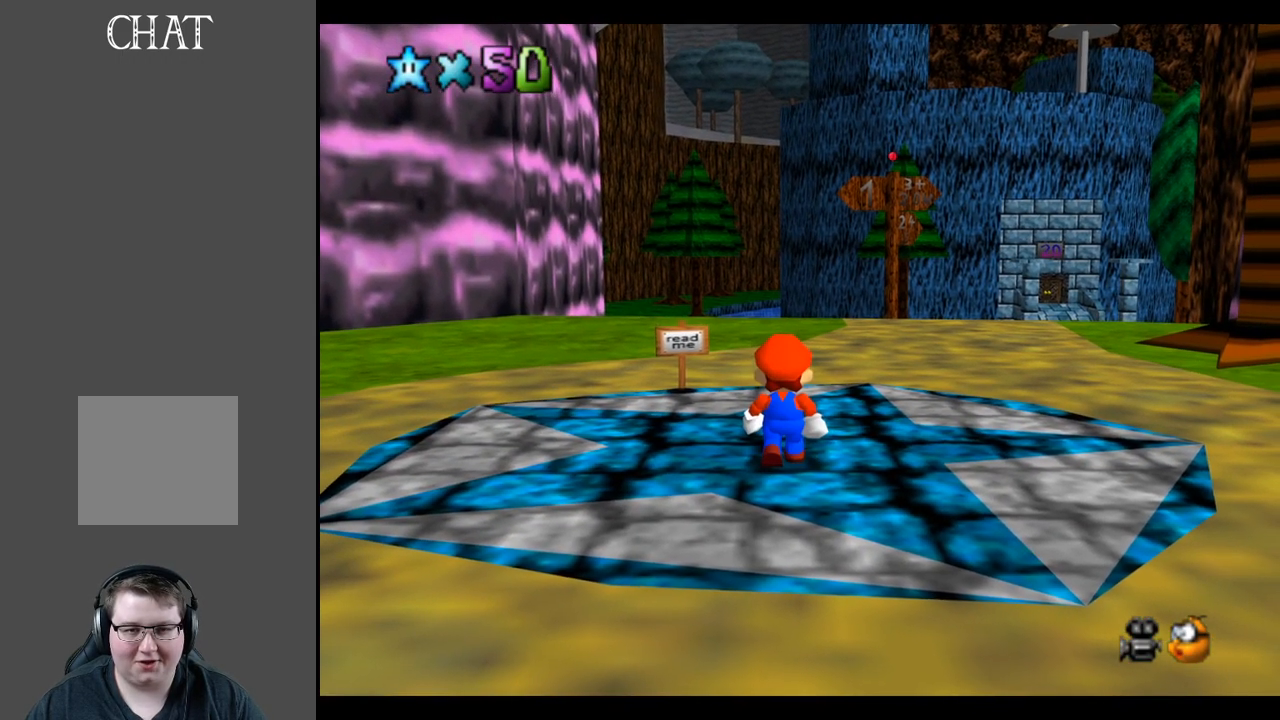
{"buttons": [], "left_stick": "up", "right_stick": "center", "events": []}
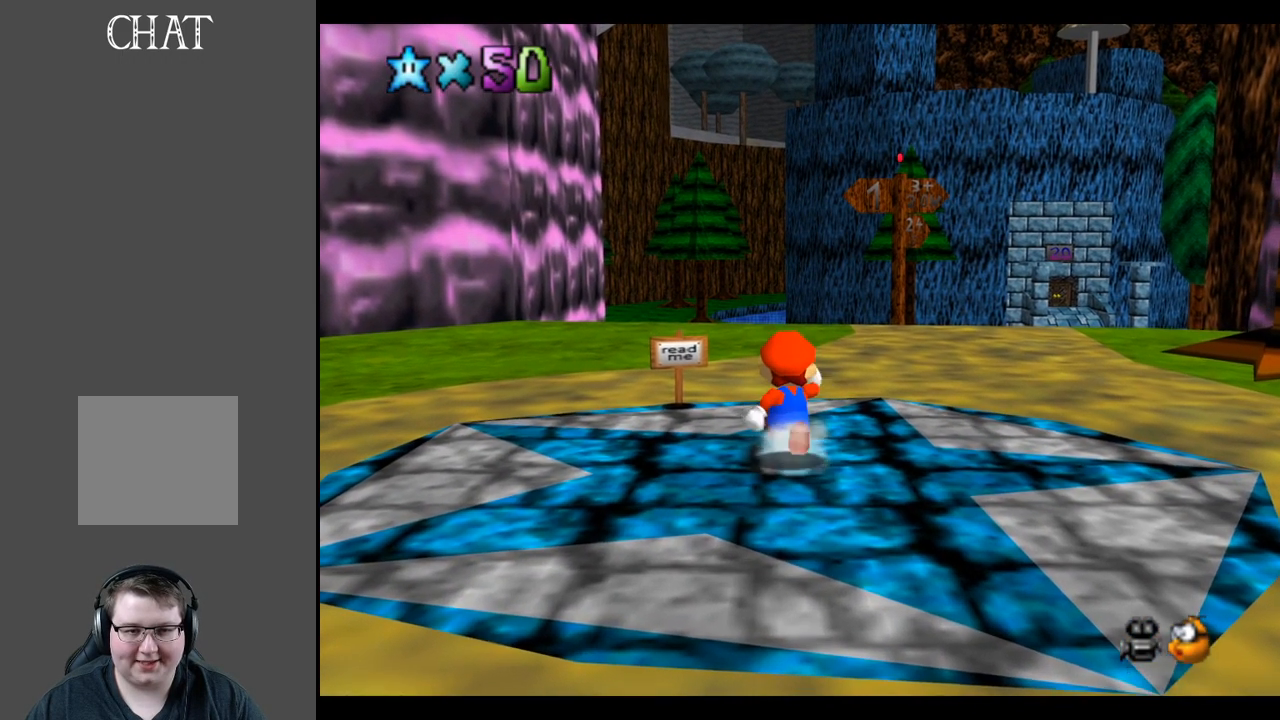
{"buttons": ["L2"], "left_stick": "up", "right_stick": "center", "events": [[450, "L2", "down"]]}
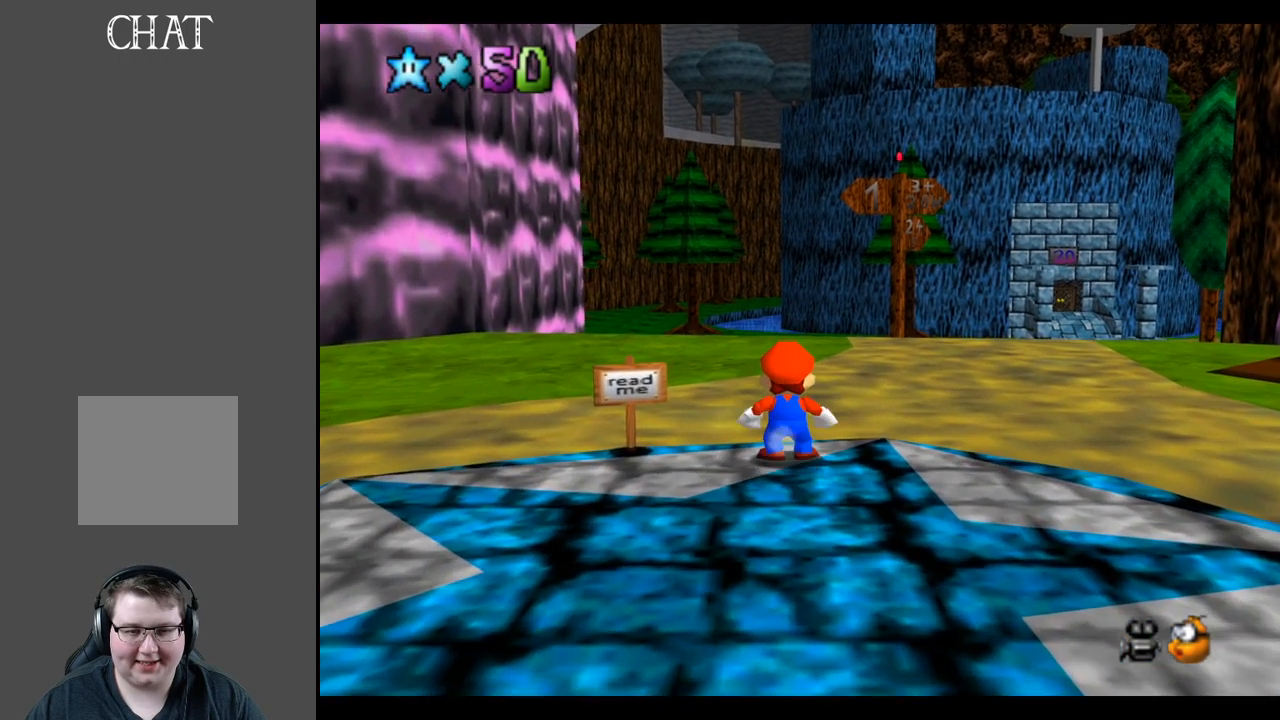
{"buttons": [], "left_stick": "up-right", "right_stick": "center", "events": [[17, "A", "down"], [100, "left_stick", "up-right"], [217, "L2", "up"], [267, "A", "up"]]}
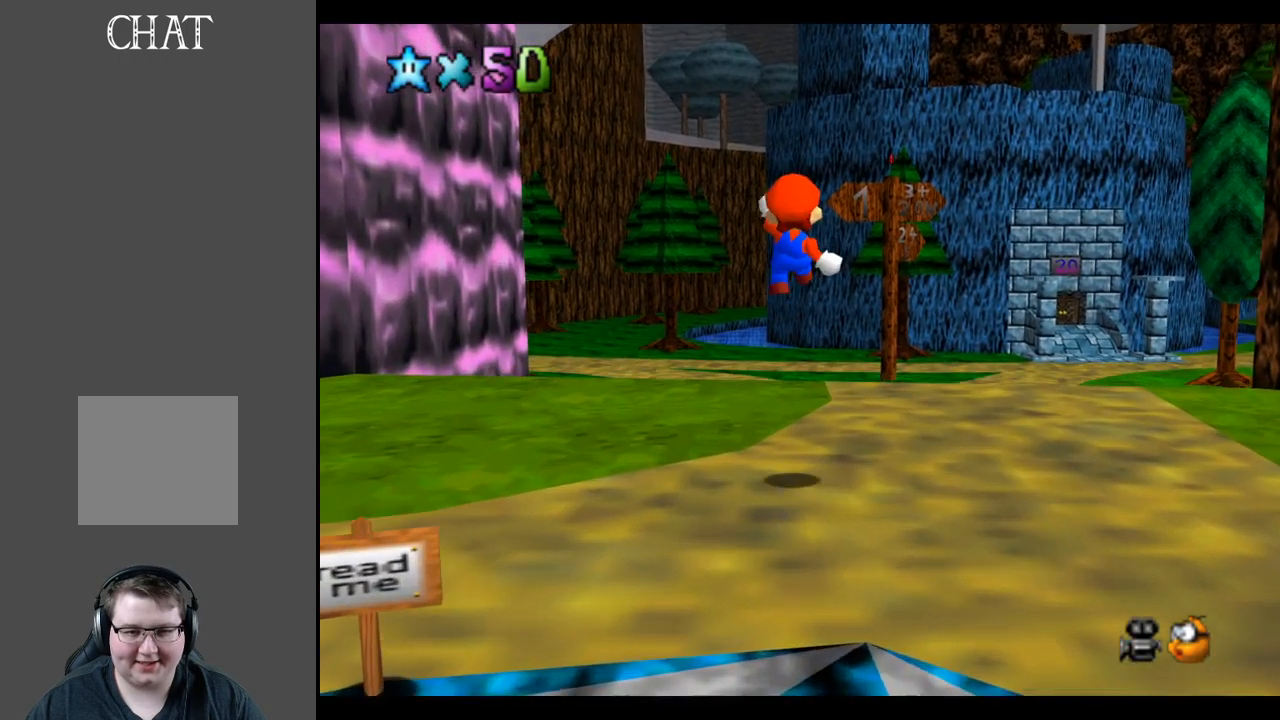
{"buttons": [], "left_stick": "up-right", "right_stick": "center", "events": []}
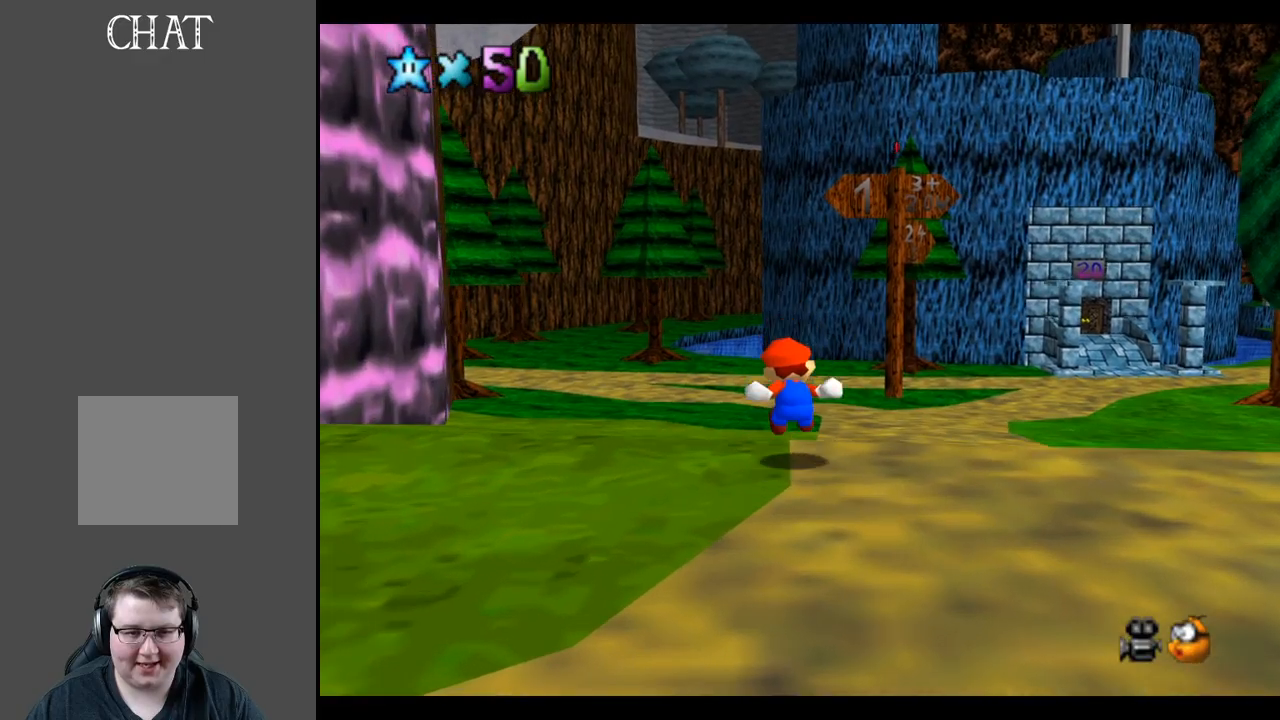
{"buttons": [], "left_stick": "up-right", "right_stick": "center", "events": [[117, "L2", "down"], [200, "A", "down"], [317, "L2", "up"], [350, "A", "up"]]}
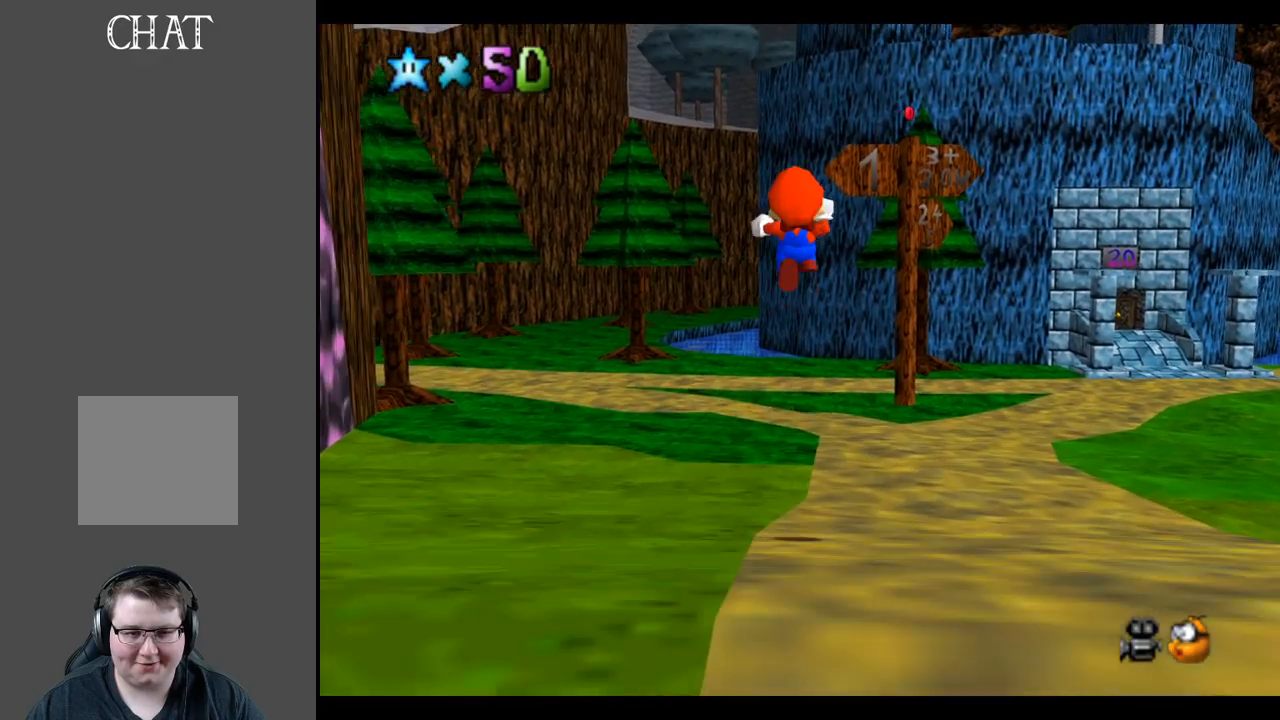
{"buttons": [], "left_stick": "up-right", "right_stick": "center", "events": []}
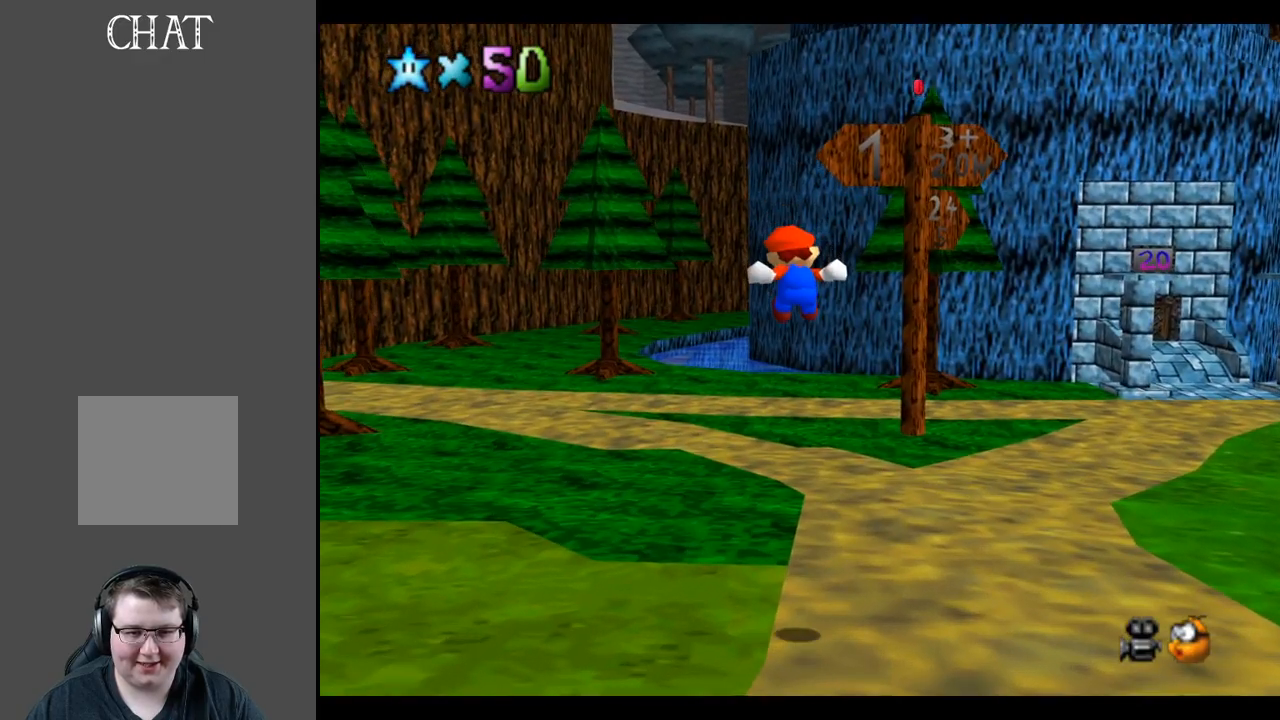
{"buttons": ["B"], "left_stick": "up-right", "right_stick": "center", "events": [[367, "B", "down"]]}
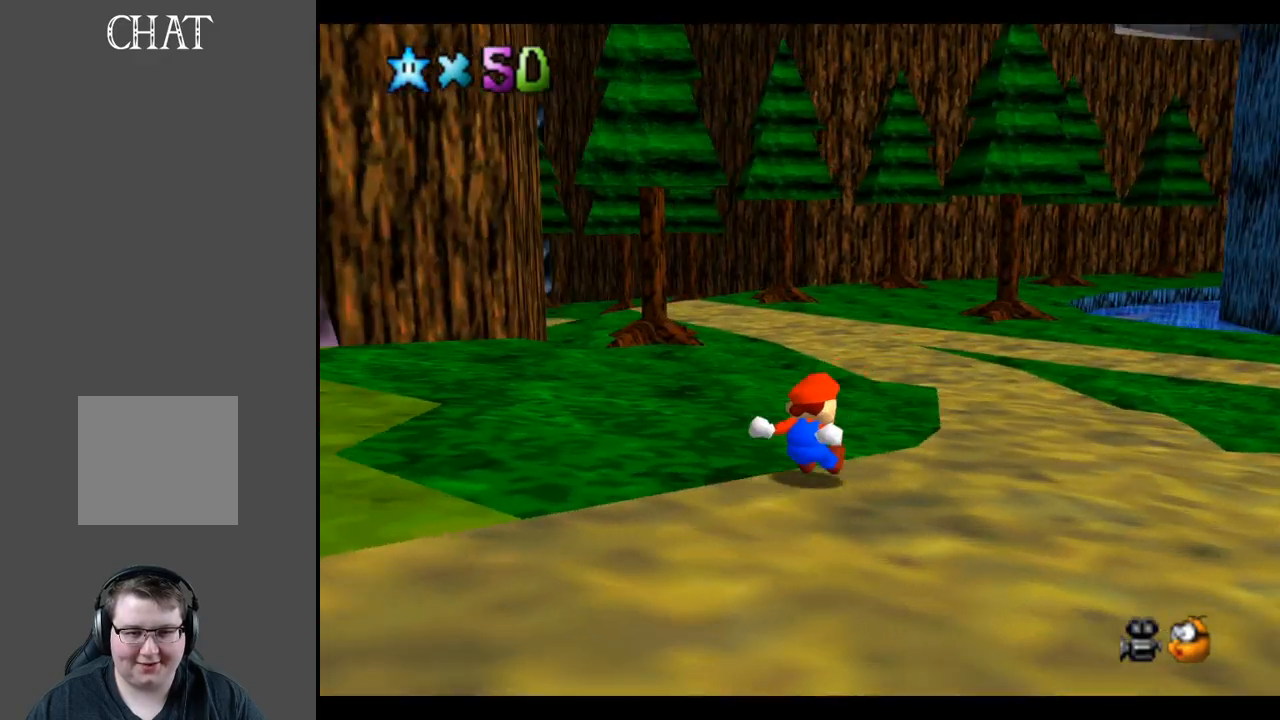
{"buttons": [], "left_stick": "up-right", "right_stick": "center", "events": [[17, "B", "up"]]}
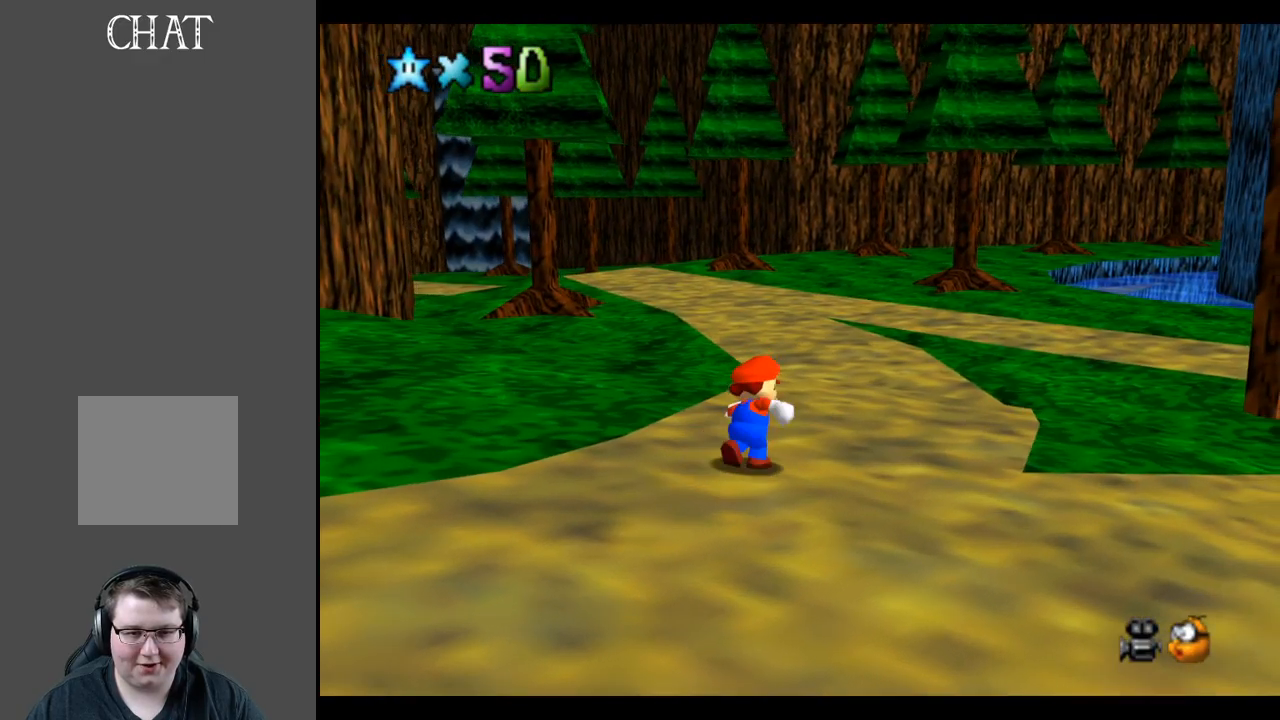
{"buttons": ["A", "L2"], "left_stick": "up-right", "right_stick": "center", "events": [[383, "L2", "down"], [417, "A", "down"]]}
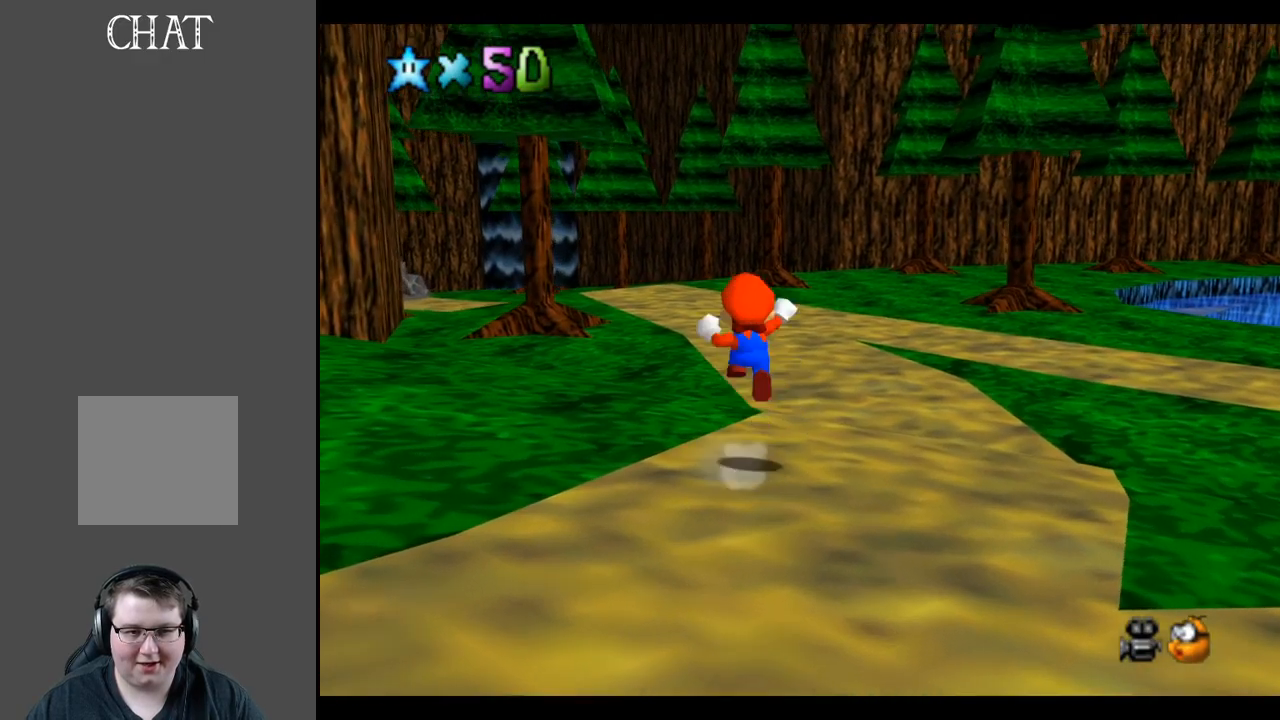
{"buttons": [], "left_stick": "up-right", "right_stick": "center", "events": [[67, "A", "up"], [83, "L2", "up"]]}
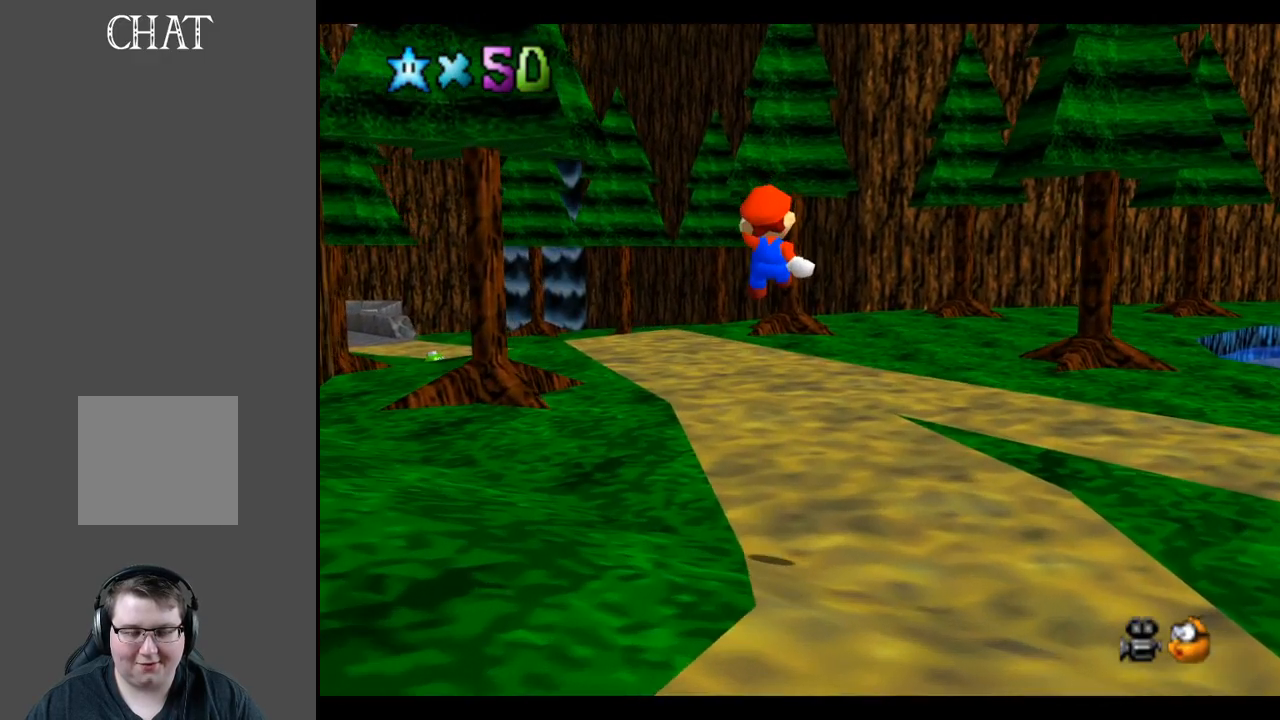
{"buttons": [], "left_stick": "up-right", "right_stick": "center", "events": [[217, "B", "down"], [400, "B", "up"]]}
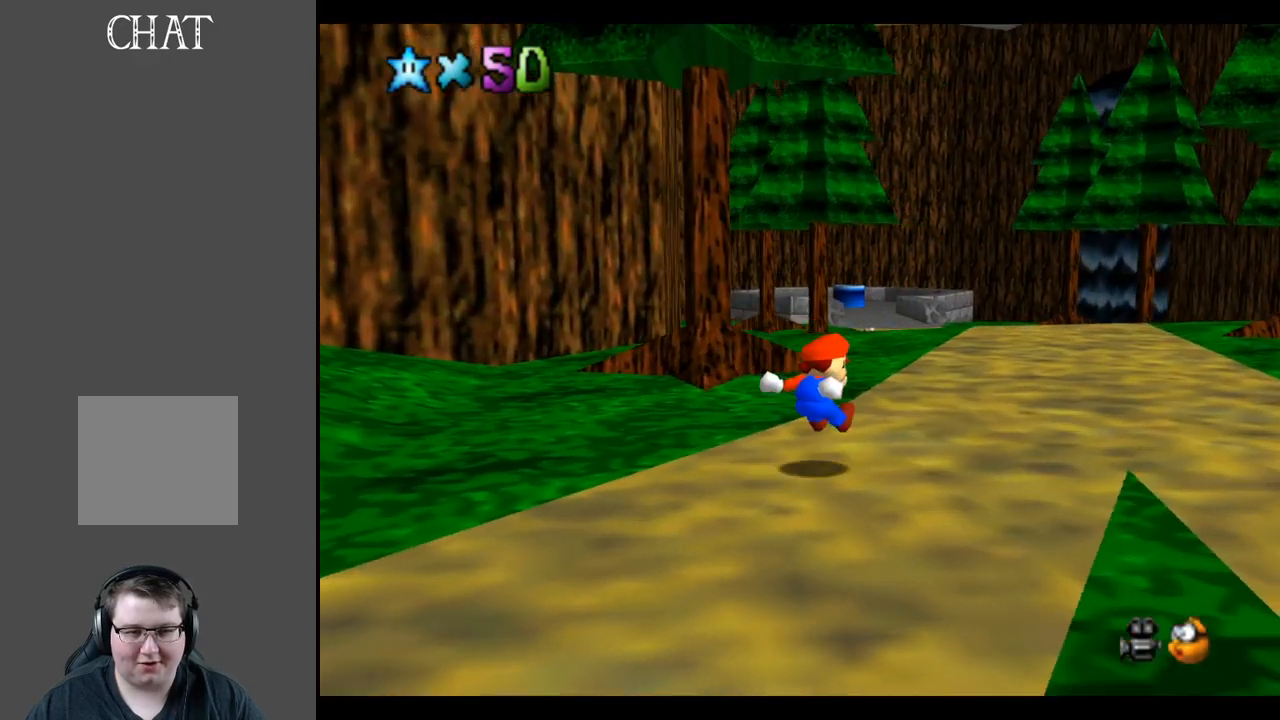
{"buttons": [], "left_stick": "up-right", "right_stick": "center", "events": []}
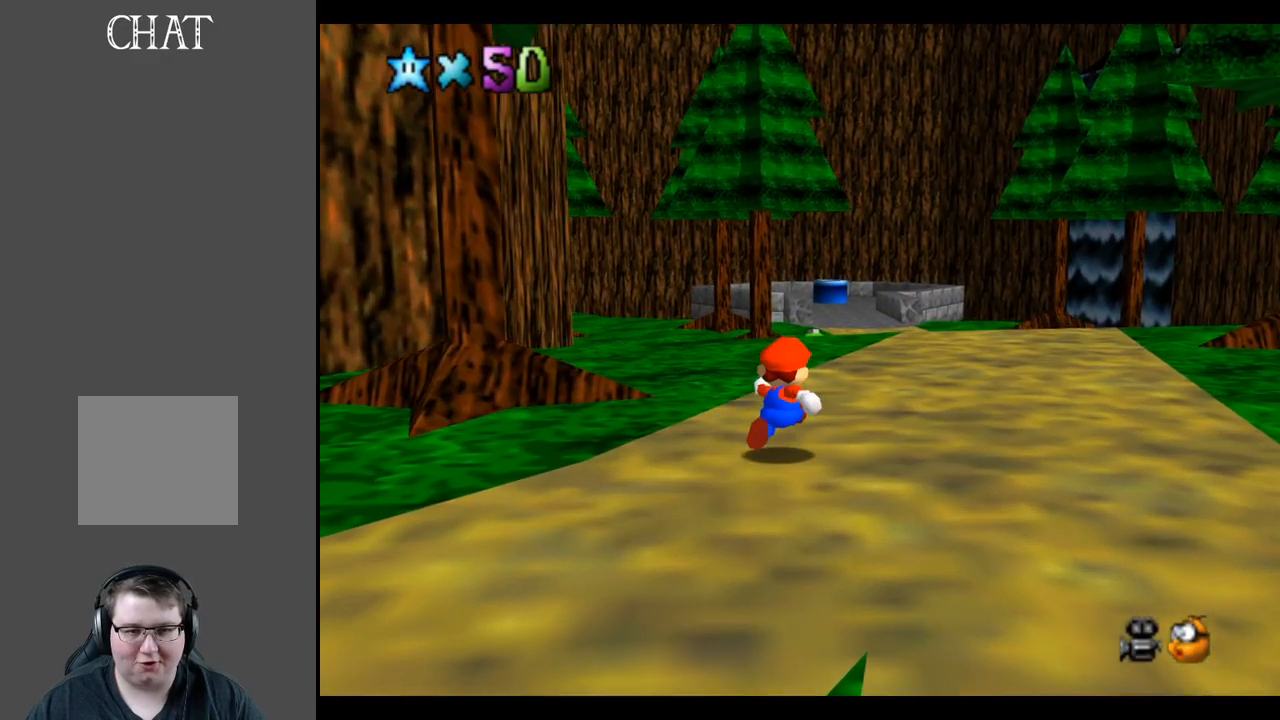
{"buttons": [], "left_stick": "up-right", "right_stick": "center", "events": [[250, "X", "down"], [433, "X", "up"]]}
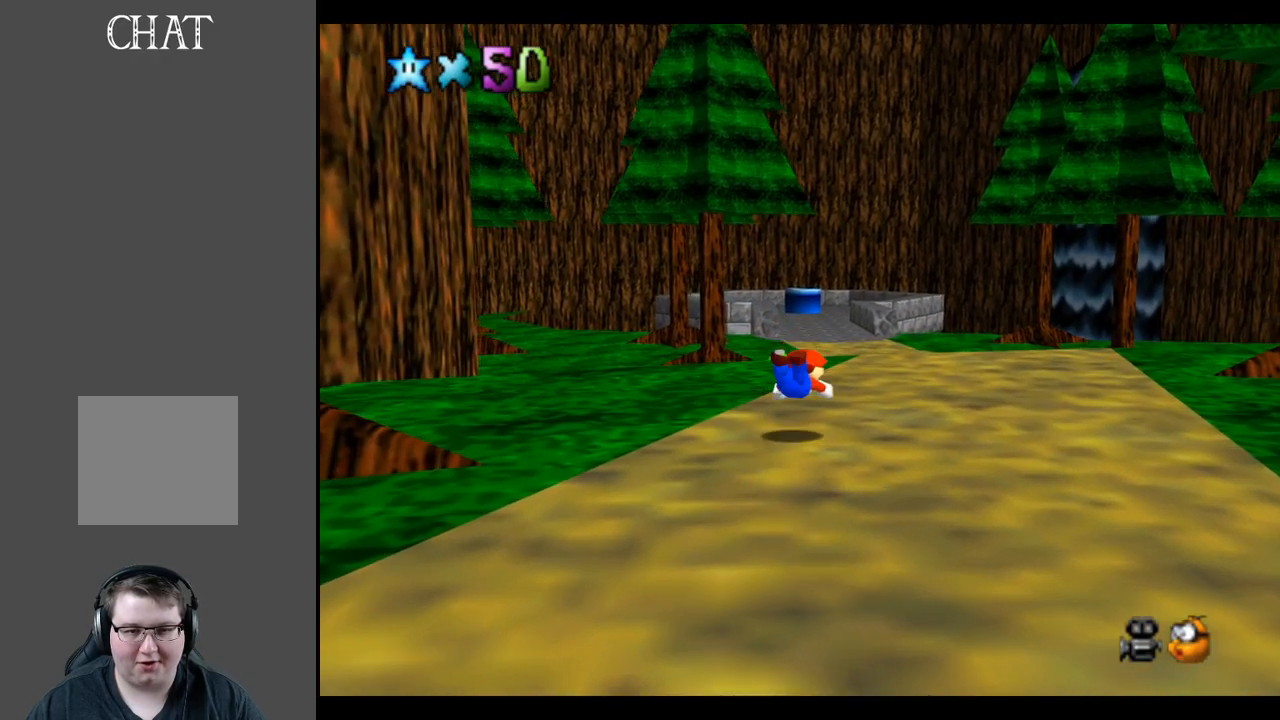
{"buttons": [], "left_stick": "up-right", "right_stick": "center", "events": [[150, "A", "down"], [283, "A", "up"]]}
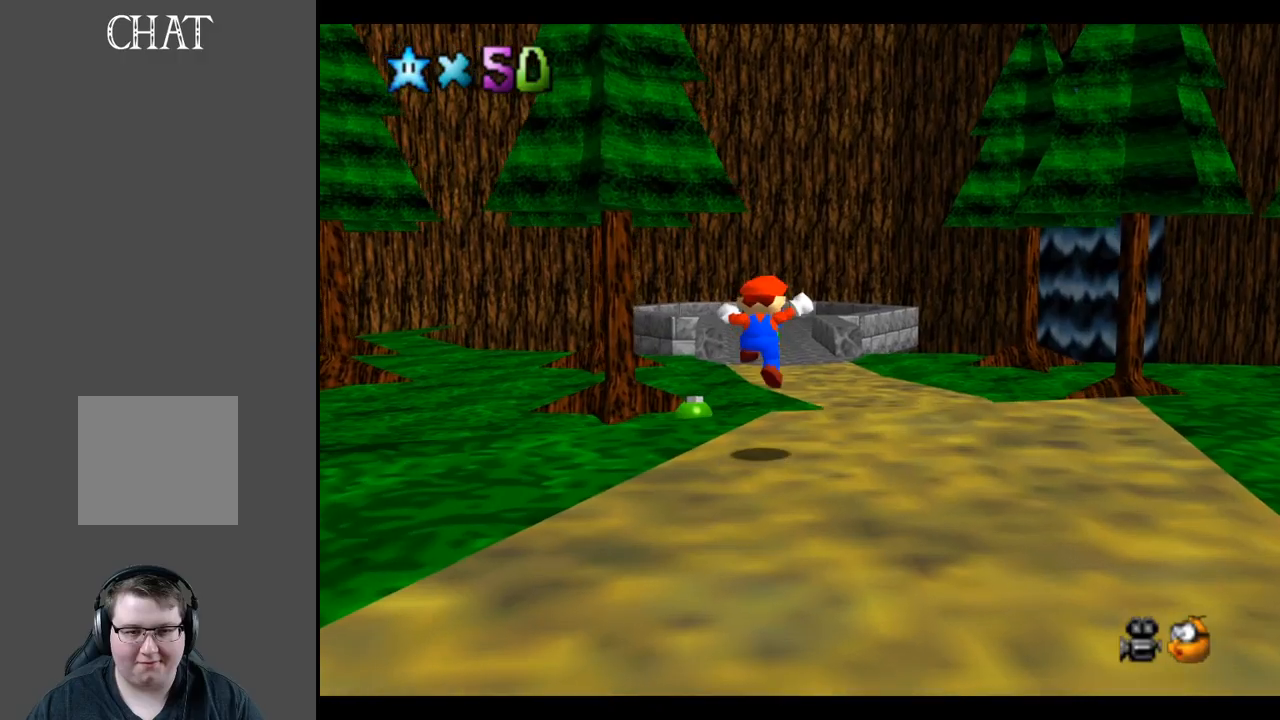
{"buttons": [], "left_stick": "up", "right_stick": "center", "events": [[150, "left_stick", "up"], [267, "L2", "down"], [317, "A", "down"], [433, "A", "up"], [450, "L2", "up"]]}
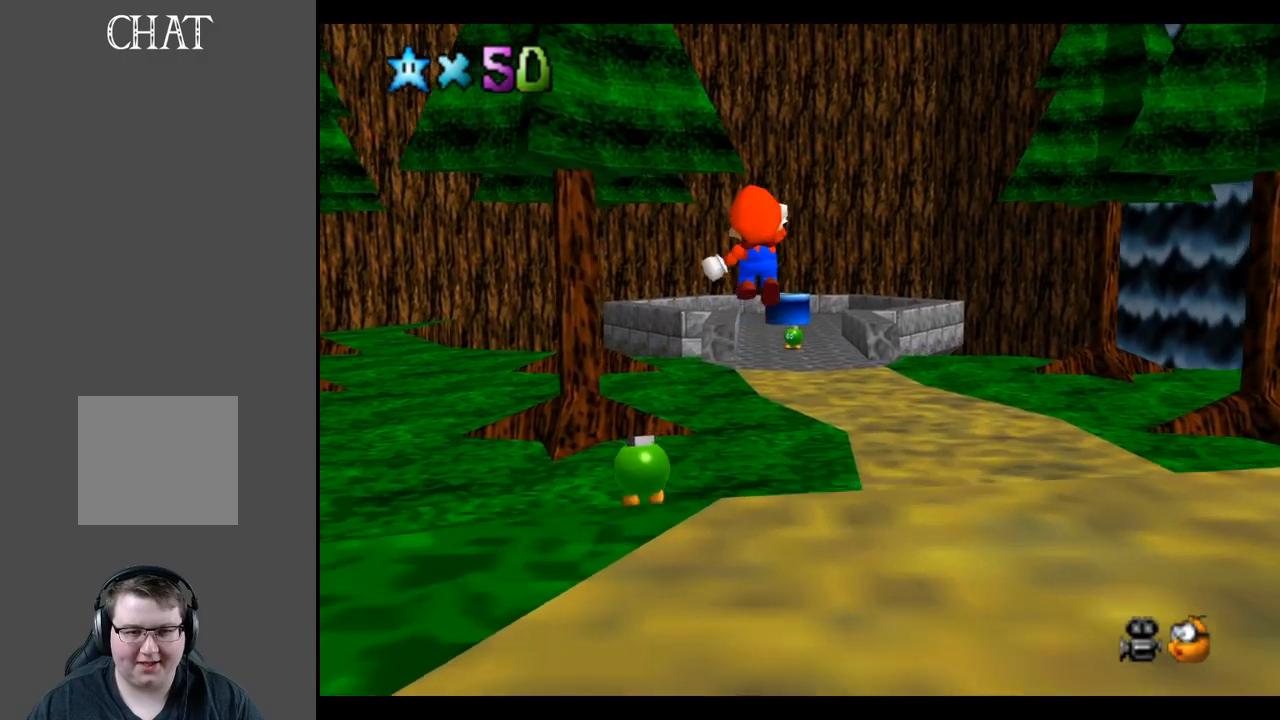
{"buttons": [], "left_stick": "up", "right_stick": "center", "events": []}
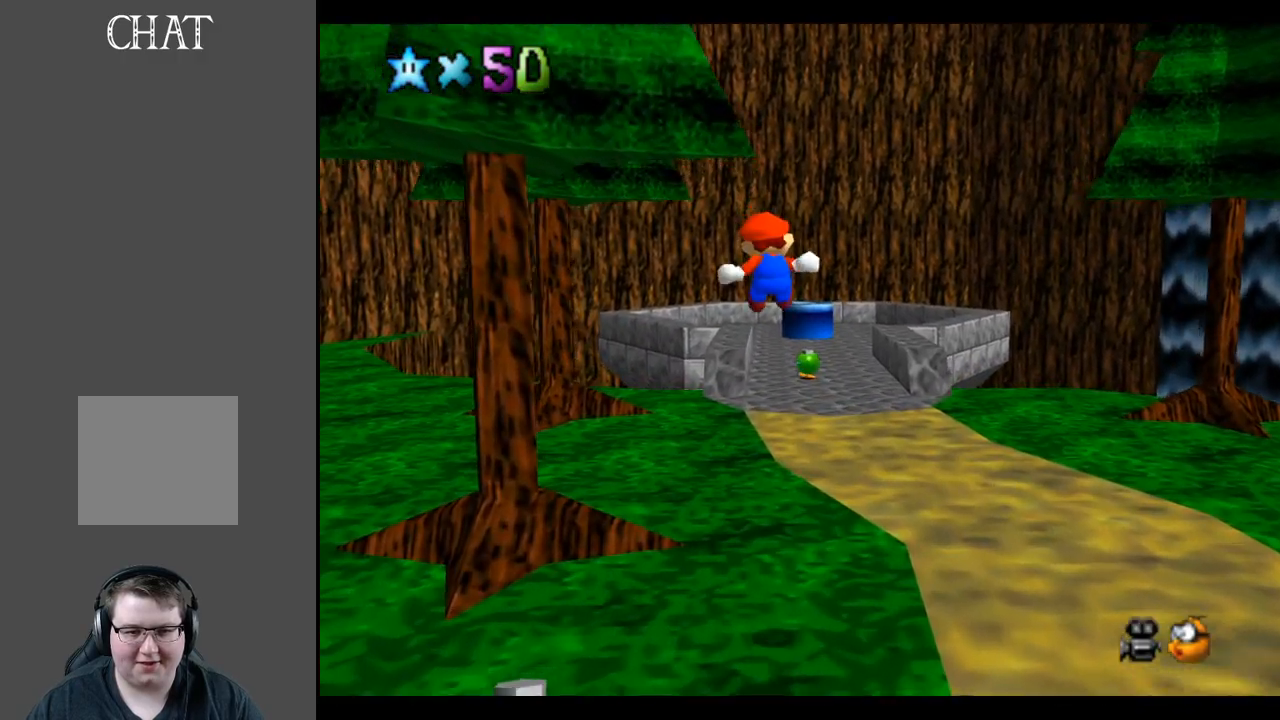
{"buttons": [], "left_stick": "up", "right_stick": "center", "events": []}
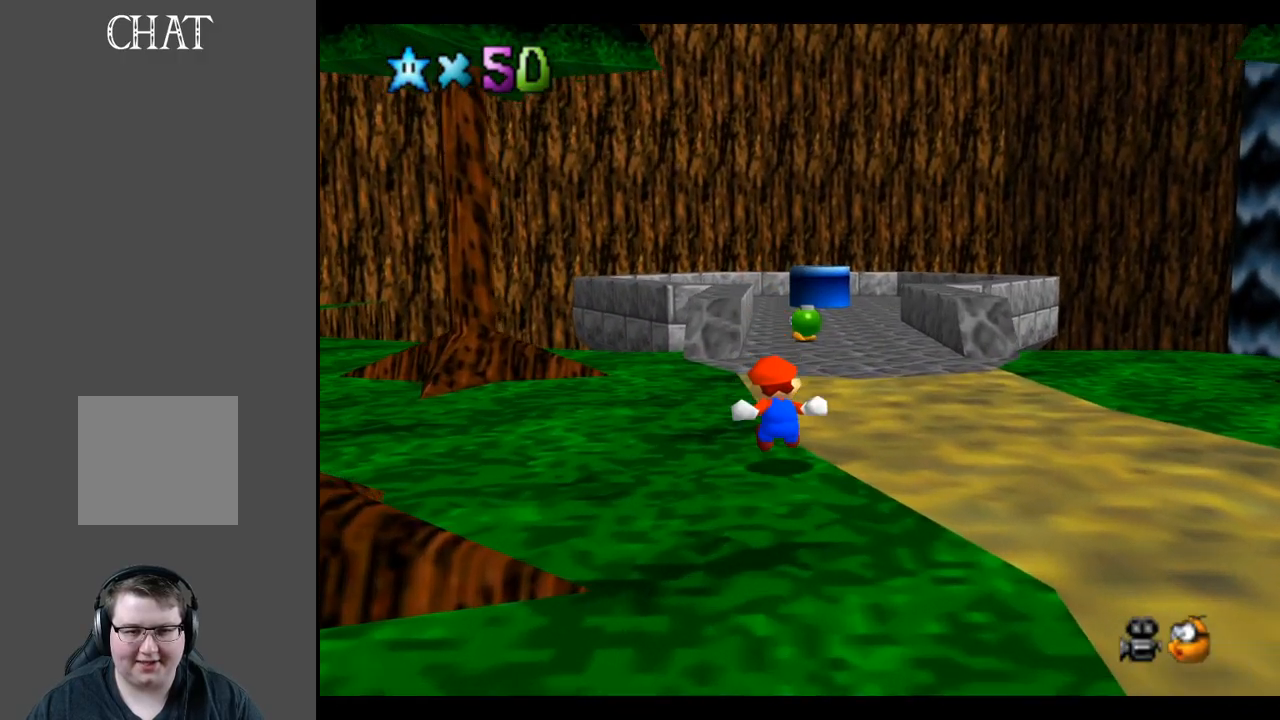
{"buttons": ["A", "L2"], "left_stick": "up", "right_stick": "center", "events": [[417, "L2", "down"], [467, "A", "down"]]}
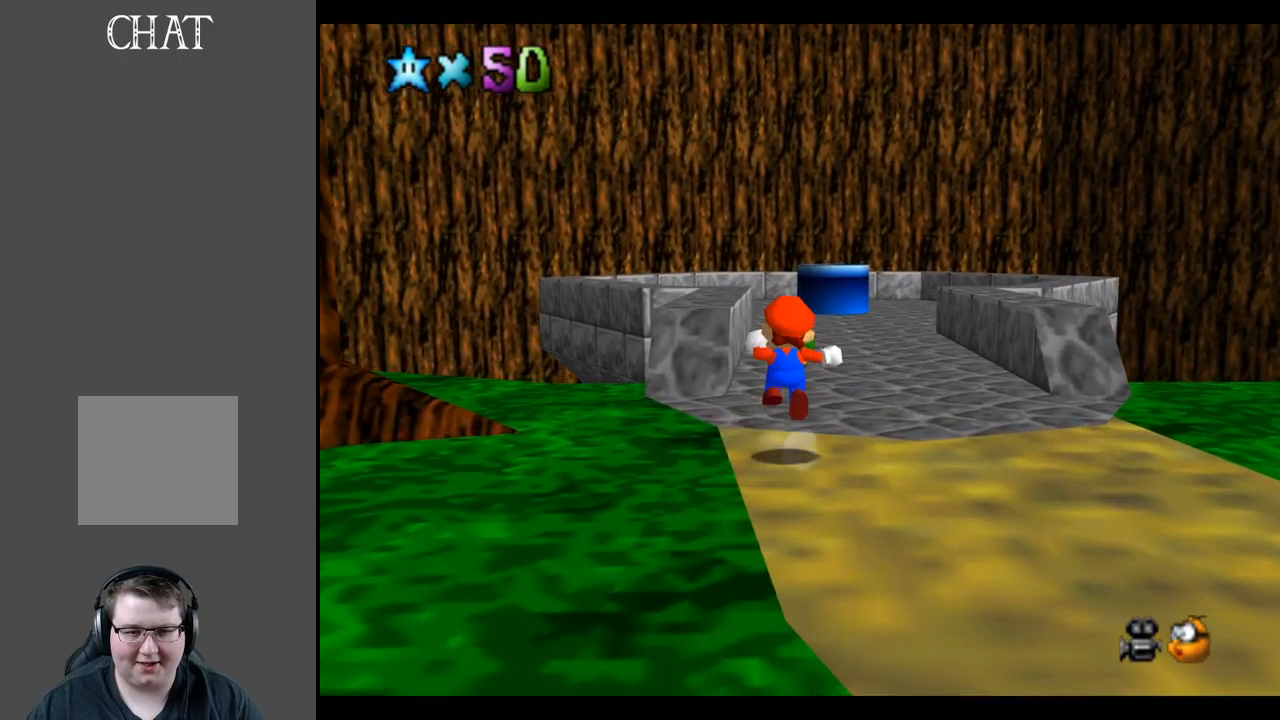
{"buttons": [], "left_stick": "up-right", "right_stick": "center", "events": [[17, "left_stick", "up-right"], [117, "L2", "up"], [183, "A", "up"]]}
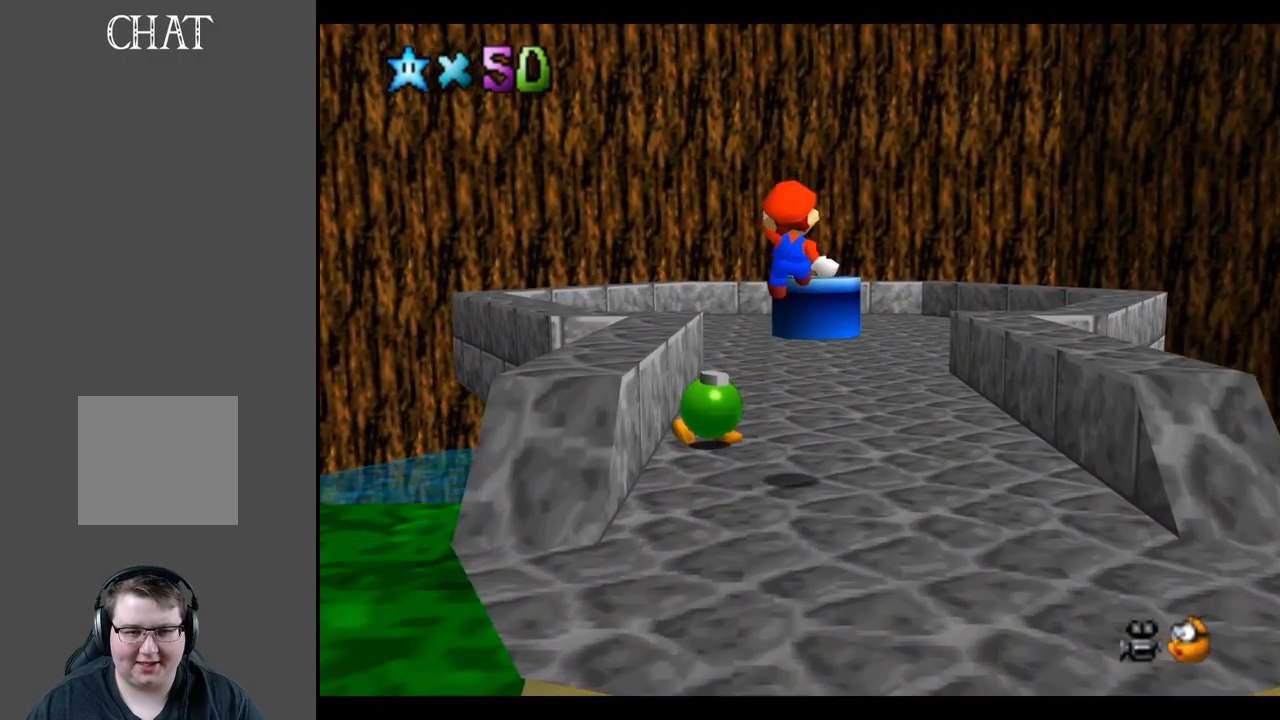
{"buttons": [], "left_stick": "up-right", "right_stick": "center", "events": []}
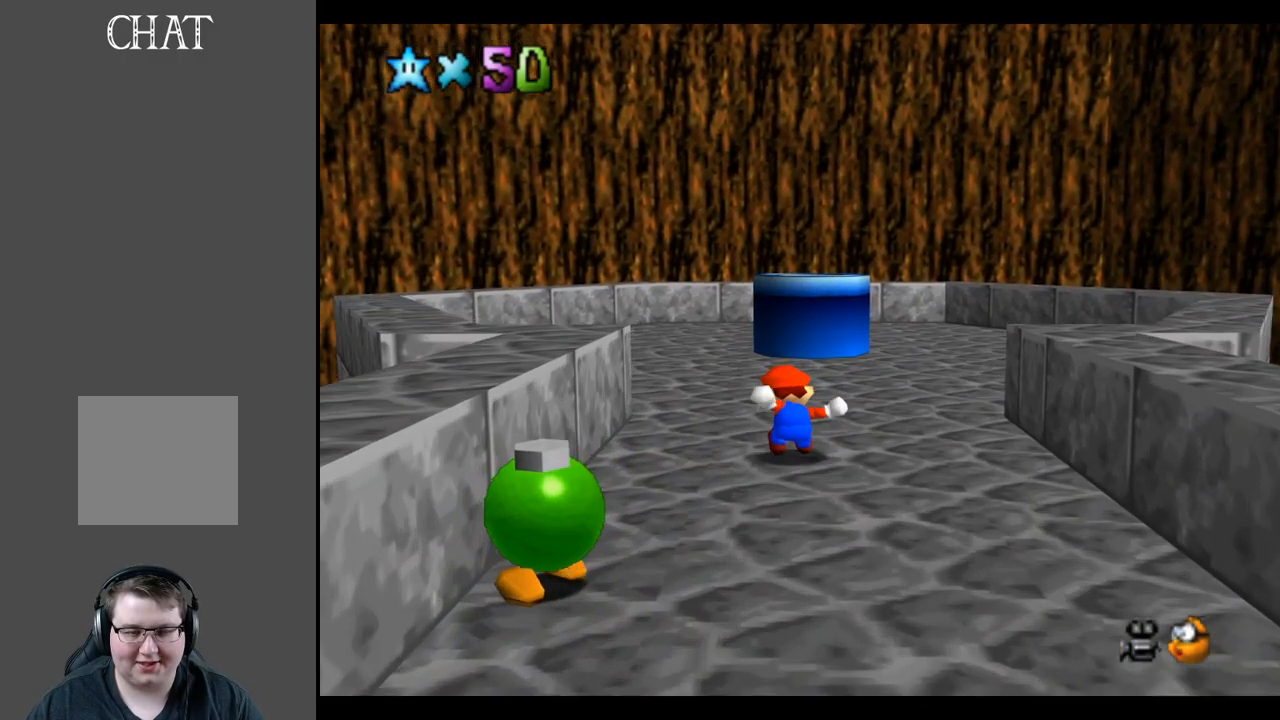
{"buttons": [], "left_stick": "up-right", "right_stick": "center", "events": []}
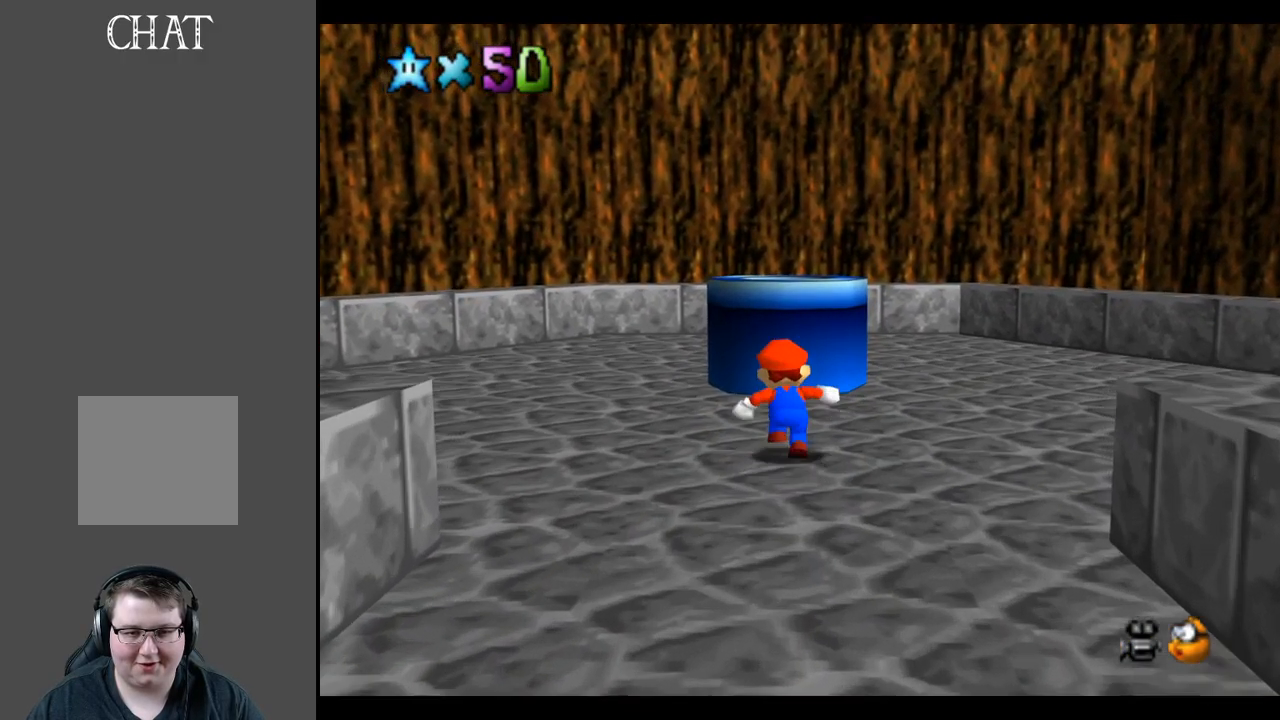
{"buttons": ["A"], "left_stick": "down", "right_stick": "center", "events": [[200, "A", "down"], [300, "left_stick", "center"], [367, "left_stick", "down"]]}